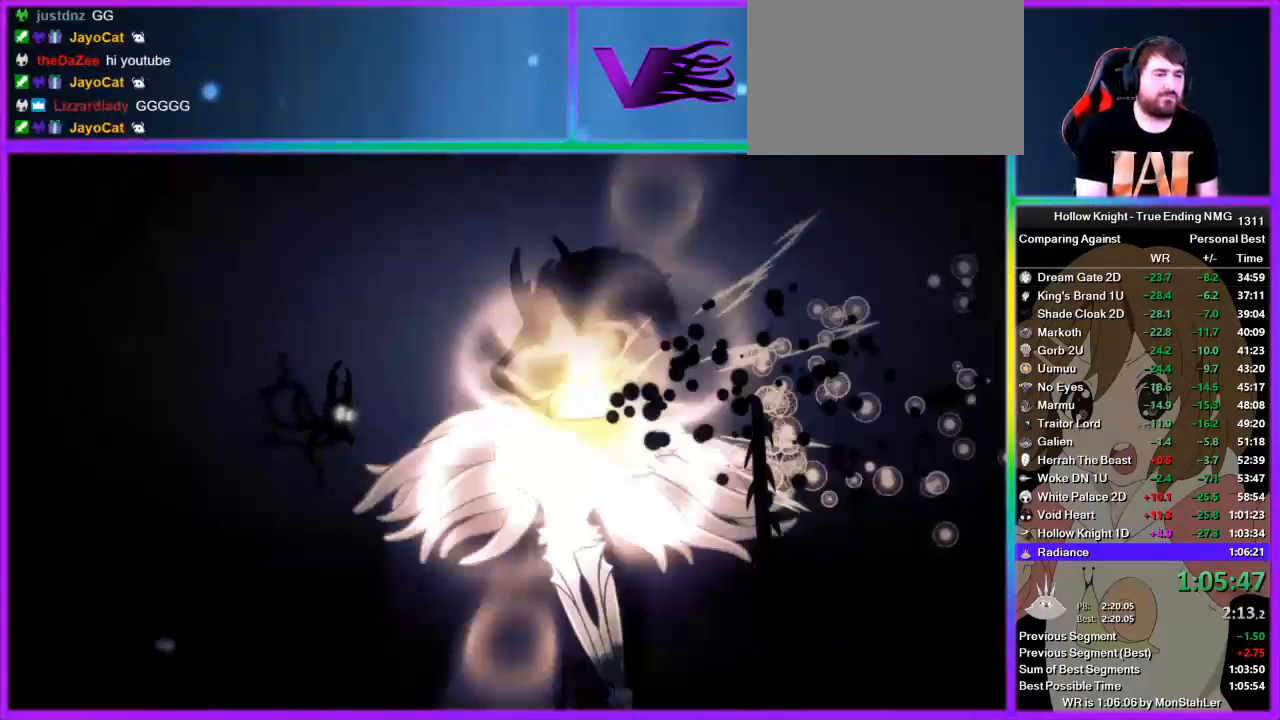
Gameplay with a controller (PlayStation layout); each line is a JSON object with the inputs held at the frame after it. "button_events" lists button changes between this image and that frame as [ms after this image, input, new state], when the widget could be followed in between (sticks are given only as held states). This document gives stick clicks only as held states, not as events. Not read: R1.
{"buttons": ["SQUARE"], "left_stick": "center", "right_stick": "center", "button_events": [[45, "SQUARE", "down"], [133, "SQUARE", "up"], [200, "SQUARE", "down"], [267, "SQUARE", "up"], [333, "SQUARE", "down"], [400, "SQUARE", "up"], [467, "SQUARE", "down"]]}
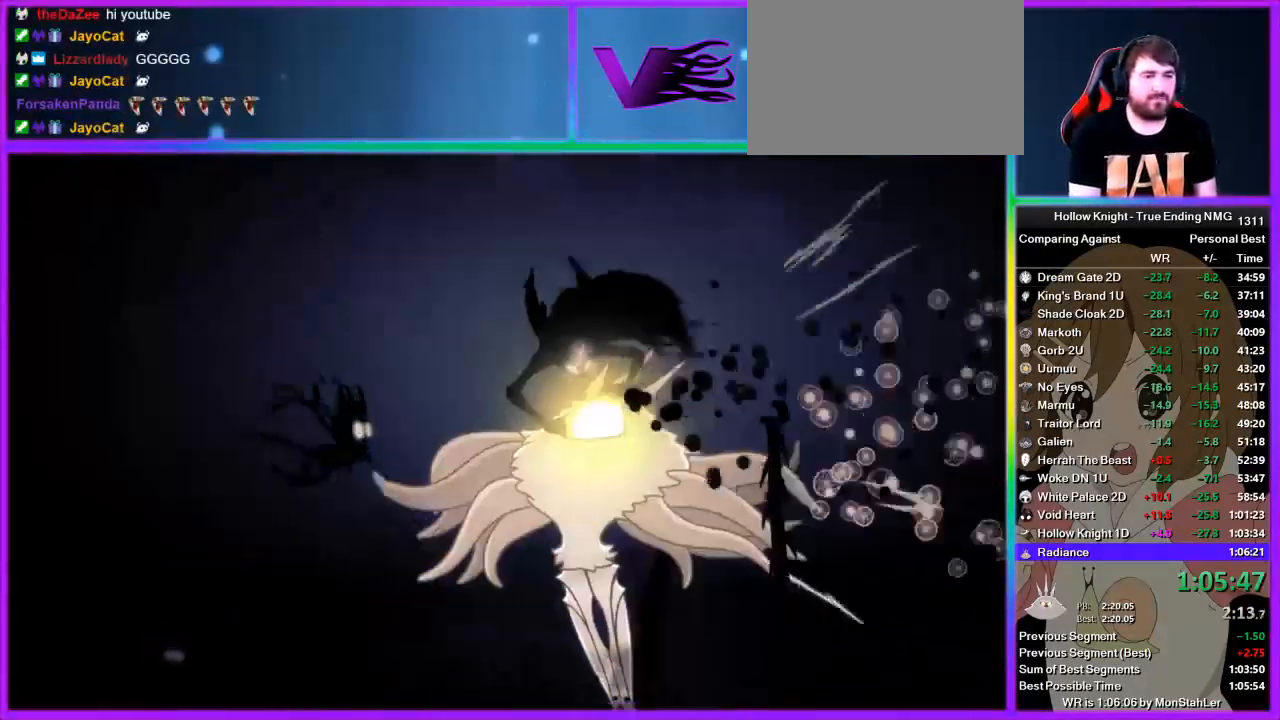
{"buttons": [], "left_stick": "center", "right_stick": "center", "button_events": [[44, "SQUARE", "up"], [156, "SQUARE", "down"], [222, "SQUARE", "up"], [289, "SQUARE", "down"], [356, "SQUARE", "up"], [422, "SQUARE", "down"], [511, "SQUARE", "up"]]}
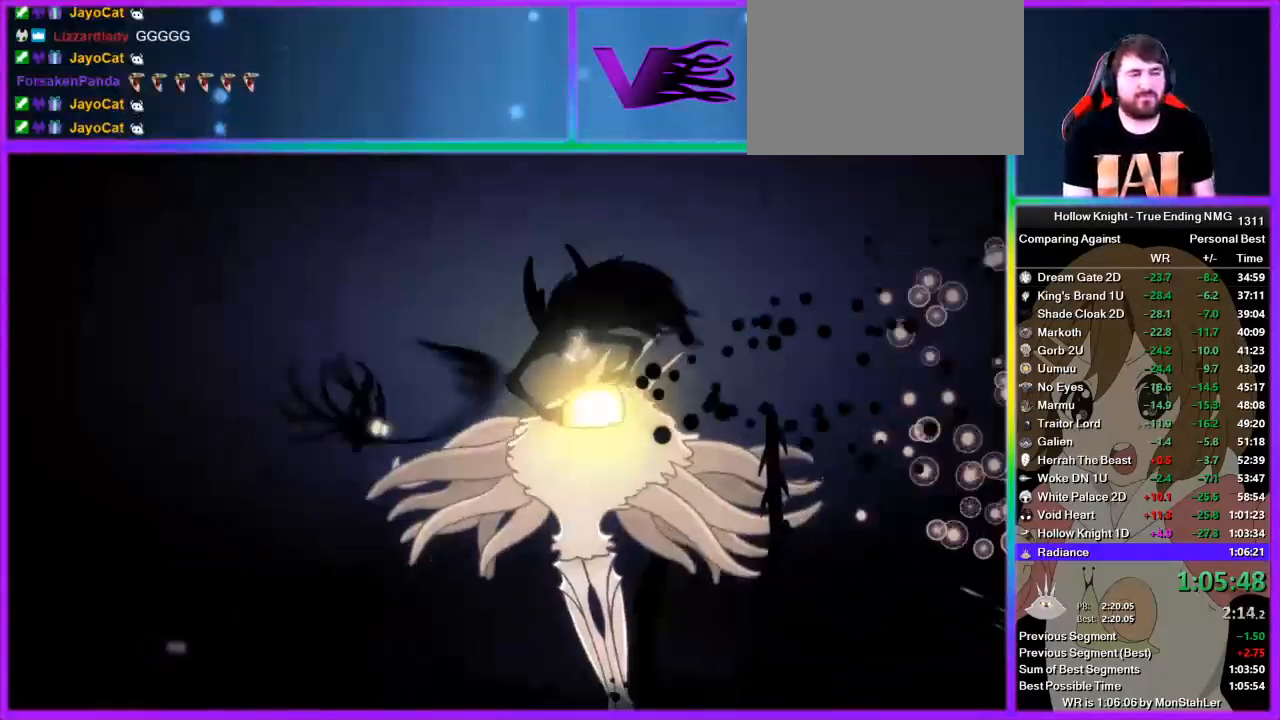
{"buttons": ["SQUARE"], "left_stick": "center", "right_stick": "center", "button_events": [[67, "SQUARE", "down"], [133, "SQUARE", "up"], [200, "SQUARE", "down"], [267, "SQUARE", "up"], [333, "SQUARE", "down"], [400, "SQUARE", "up"], [467, "SQUARE", "down"]]}
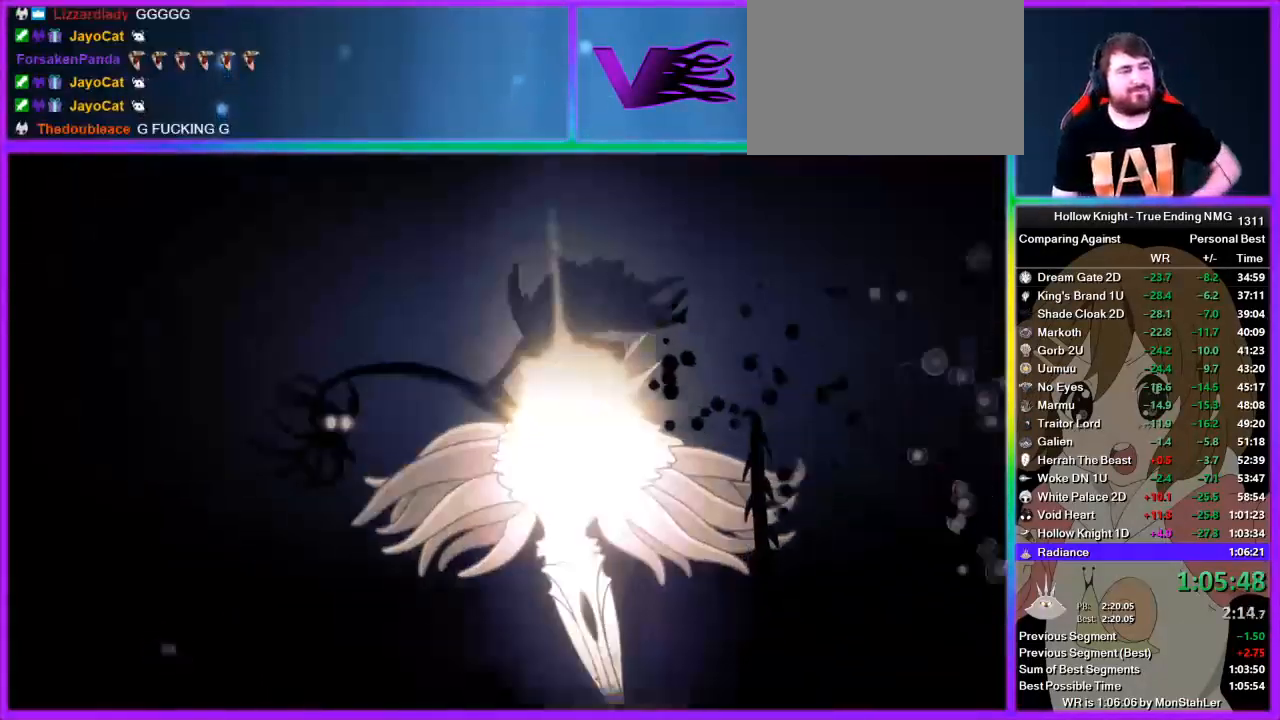
{"buttons": [], "left_stick": "center", "right_stick": "center", "button_events": [[222, "SQUARE", "up"], [289, "SQUARE", "down"], [356, "SQUARE", "up"], [422, "SQUARE", "down"], [489, "SQUARE", "up"]]}
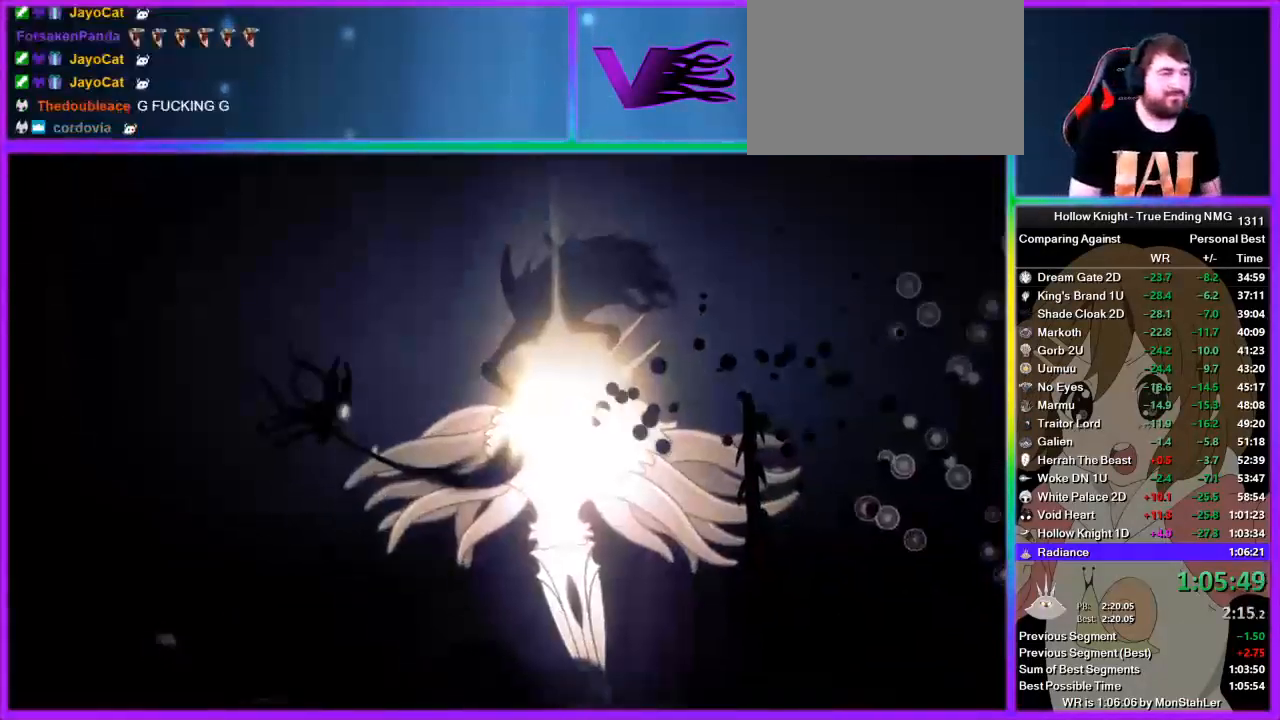
{"buttons": ["SQUARE"], "left_stick": "center", "right_stick": "center", "button_events": [[45, "SQUARE", "down"], [111, "SQUARE", "up"], [178, "SQUARE", "down"], [245, "SQUARE", "up"], [333, "SQUARE", "down"], [400, "SQUARE", "up"], [467, "SQUARE", "down"]]}
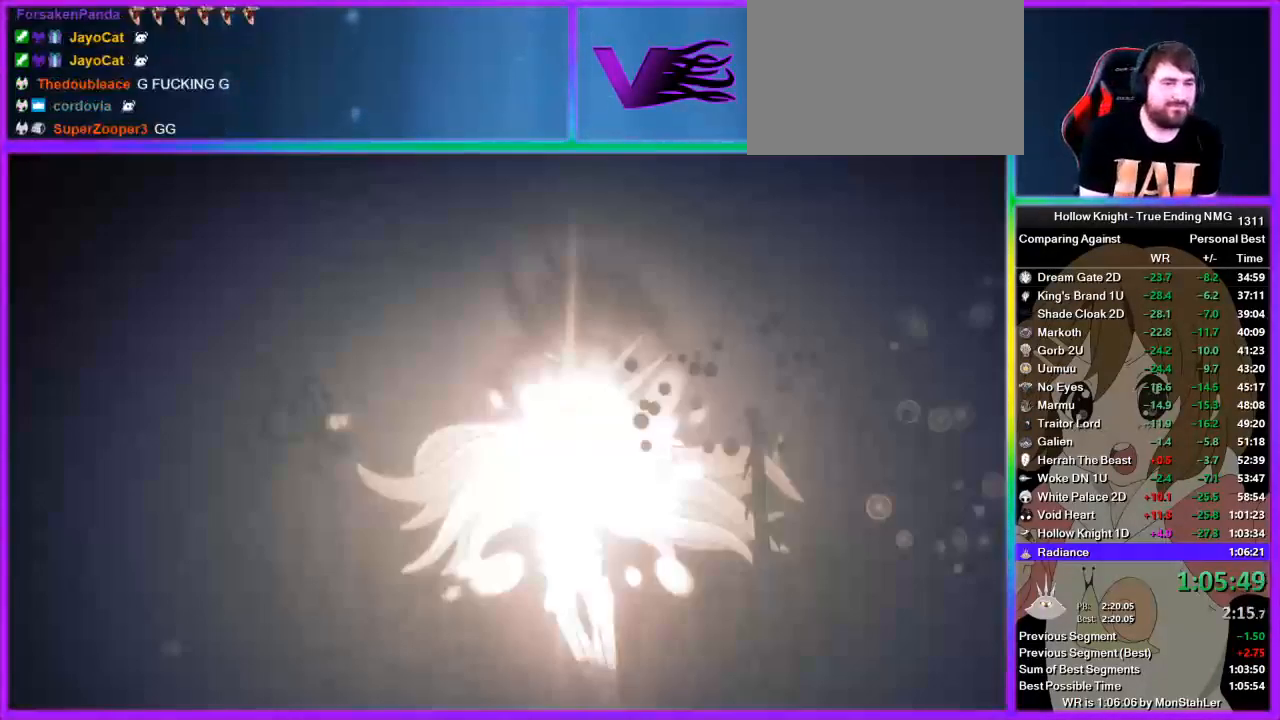
{"buttons": [], "left_stick": "center", "right_stick": "center", "button_events": [[44, "SQUARE", "up"], [111, "SQUARE", "down"], [178, "SQUARE", "up"], [289, "SQUARE", "down"], [378, "SQUARE", "up"]]}
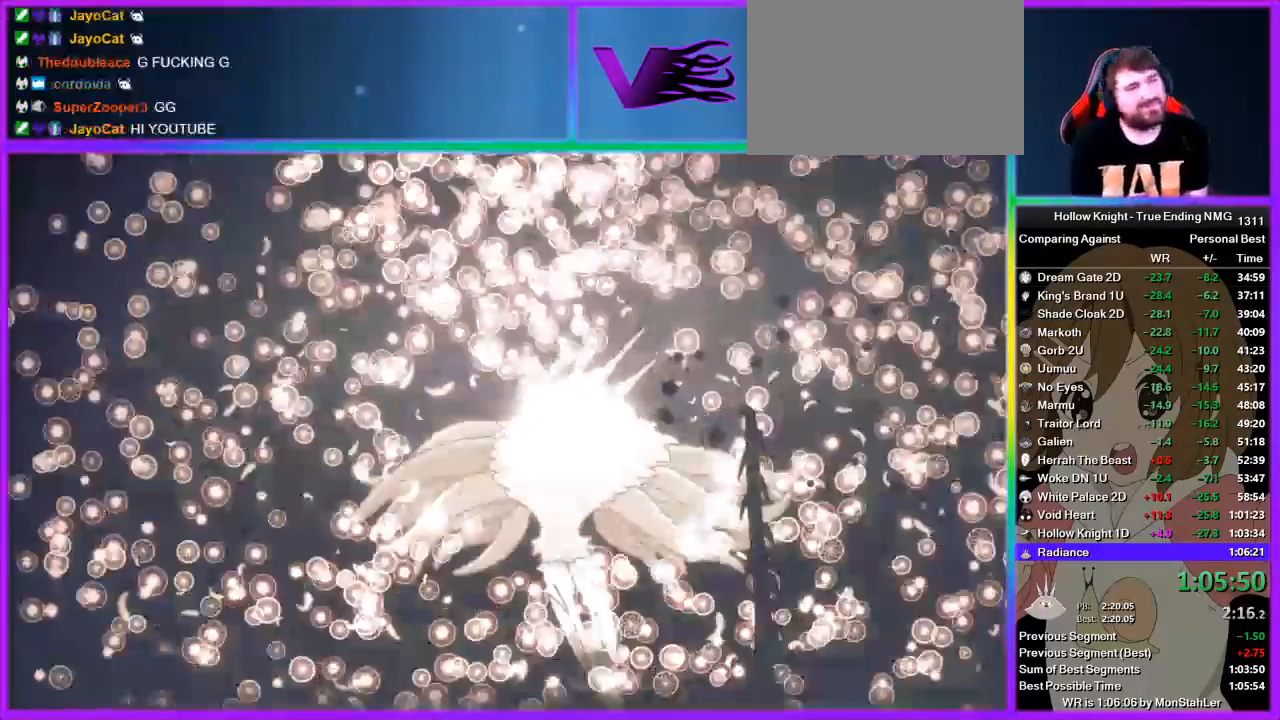
{"buttons": [], "left_stick": "center", "right_stick": "center", "button_events": [[111, "DPAD_UP", "down"], [178, "DPAD_UP", "up"], [400, "DPAD_UP", "down"], [467, "DPAD_UP", "up"]]}
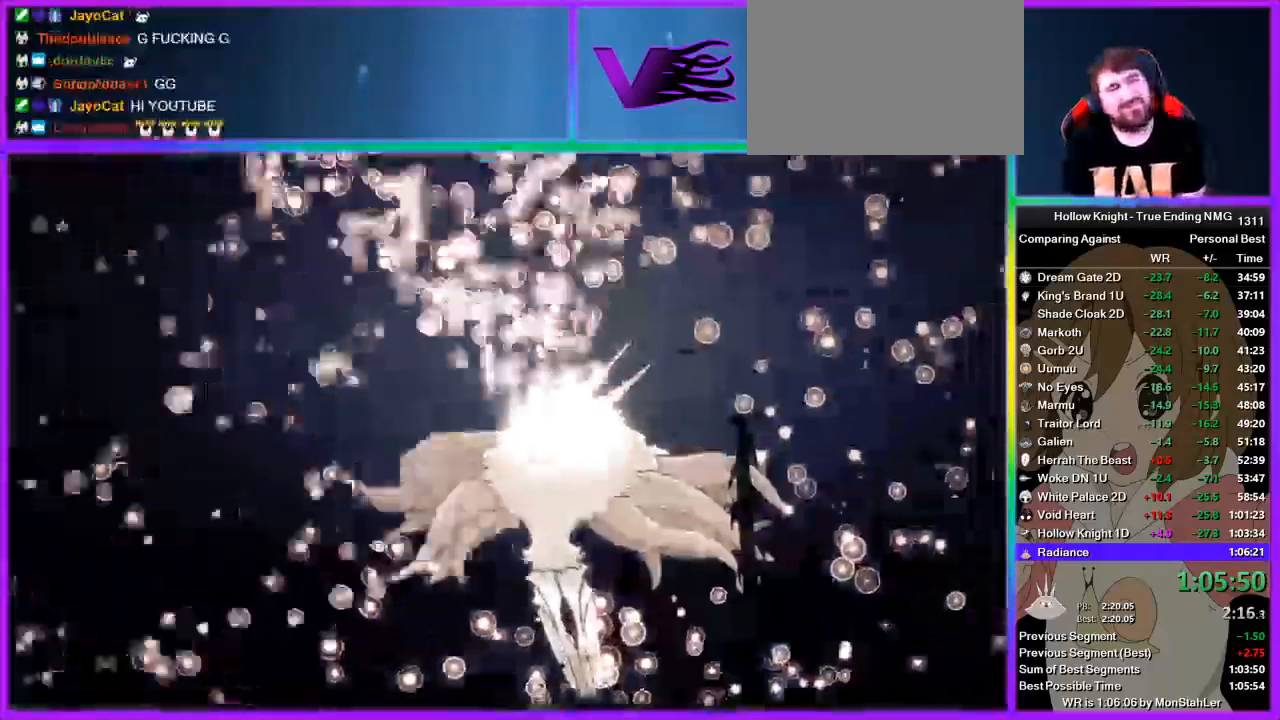
{"buttons": [], "left_stick": "center", "right_stick": "center", "button_events": [[89, "DPAD_UP", "down"], [156, "DPAD_UP", "up"], [222, "DPAD_UP", "down"], [289, "DPAD_UP", "up"]]}
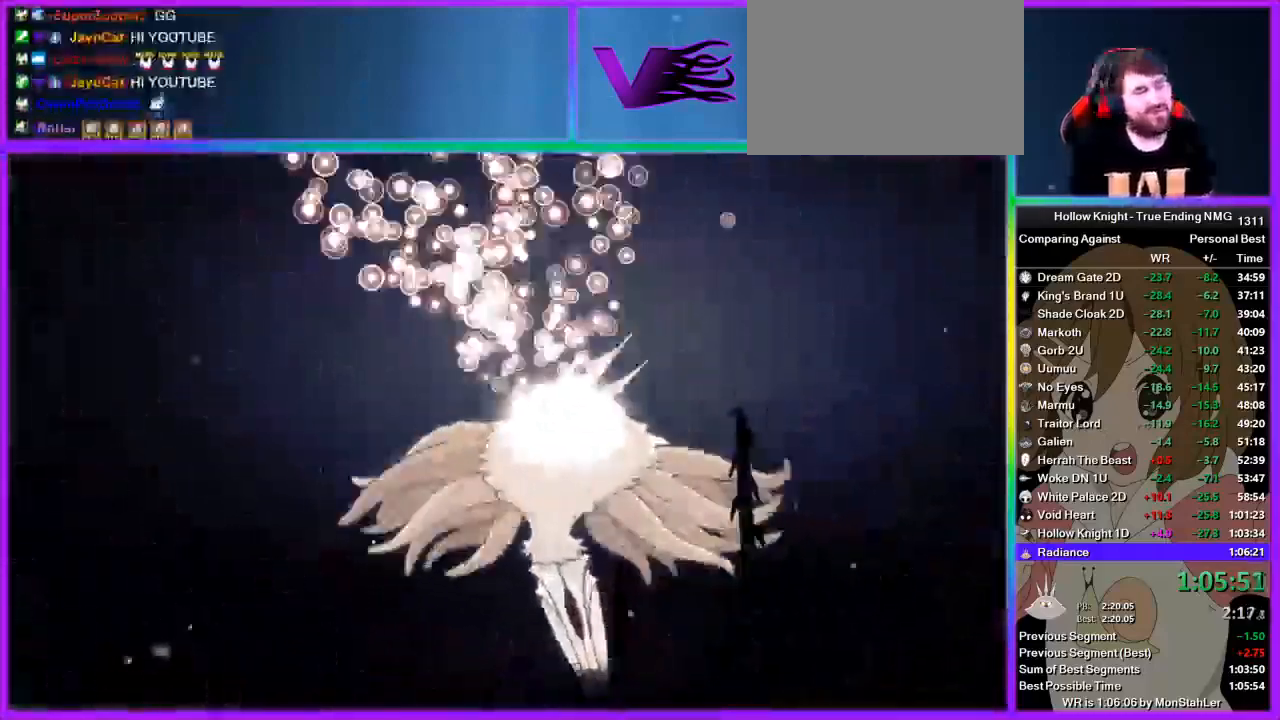
{"buttons": ["CROSS", "SQUARE"], "left_stick": "center", "right_stick": "center", "button_events": [[133, "CROSS", "down"], [200, "CROSS", "up"], [267, "CROSS", "down"], [267, "SQUARE", "down"], [333, "SQUARE", "up"], [378, "CROSS", "up"], [445, "CROSS", "down"], [445, "SQUARE", "down"]]}
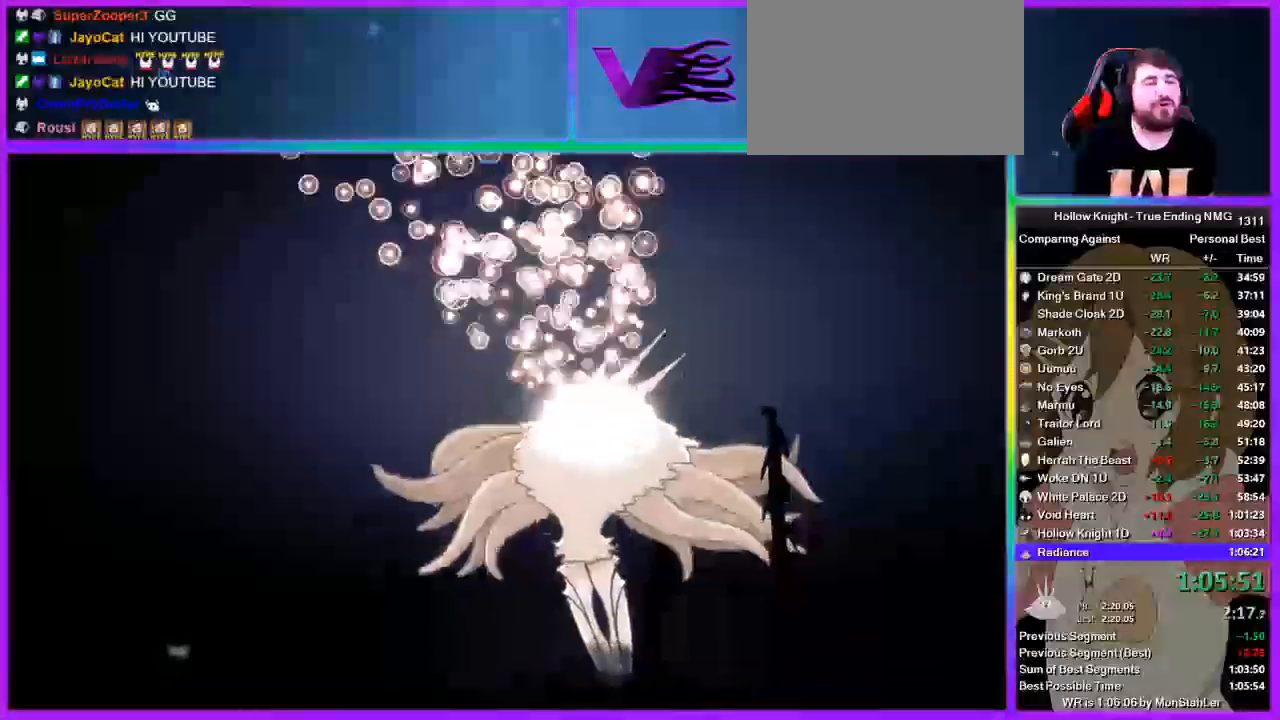
{"buttons": ["CROSS", "SQUARE"], "left_stick": "center", "right_stick": "center", "button_events": [[22, "SQUARE", "up"], [44, "CROSS", "up"], [111, "CROSS", "down"], [222, "CROSS", "up"], [289, "CROSS", "down"], [289, "SQUARE", "down"], [356, "SQUARE", "up"], [378, "CROSS", "up"], [444, "CROSS", "down"], [444, "SQUARE", "down"]]}
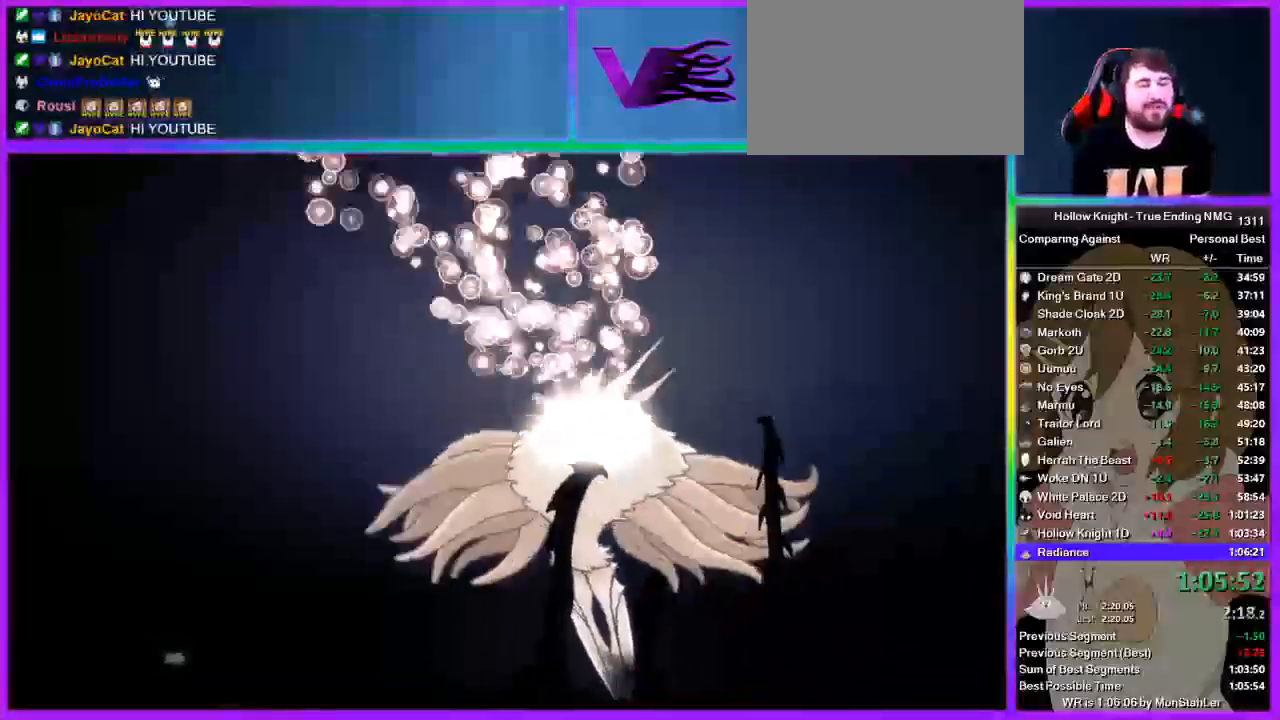
{"buttons": ["CROSS"], "left_stick": "center", "right_stick": "center", "button_events": [[45, "CROSS", "up"], [45, "SQUARE", "up"], [111, "CROSS", "down"], [133, "SQUARE", "down"], [200, "SQUARE", "up"], [245, "CROSS", "up"], [311, "CROSS", "down"], [311, "SQUARE", "down"], [378, "SQUARE", "up"], [400, "CROSS", "up"], [467, "CROSS", "down"]]}
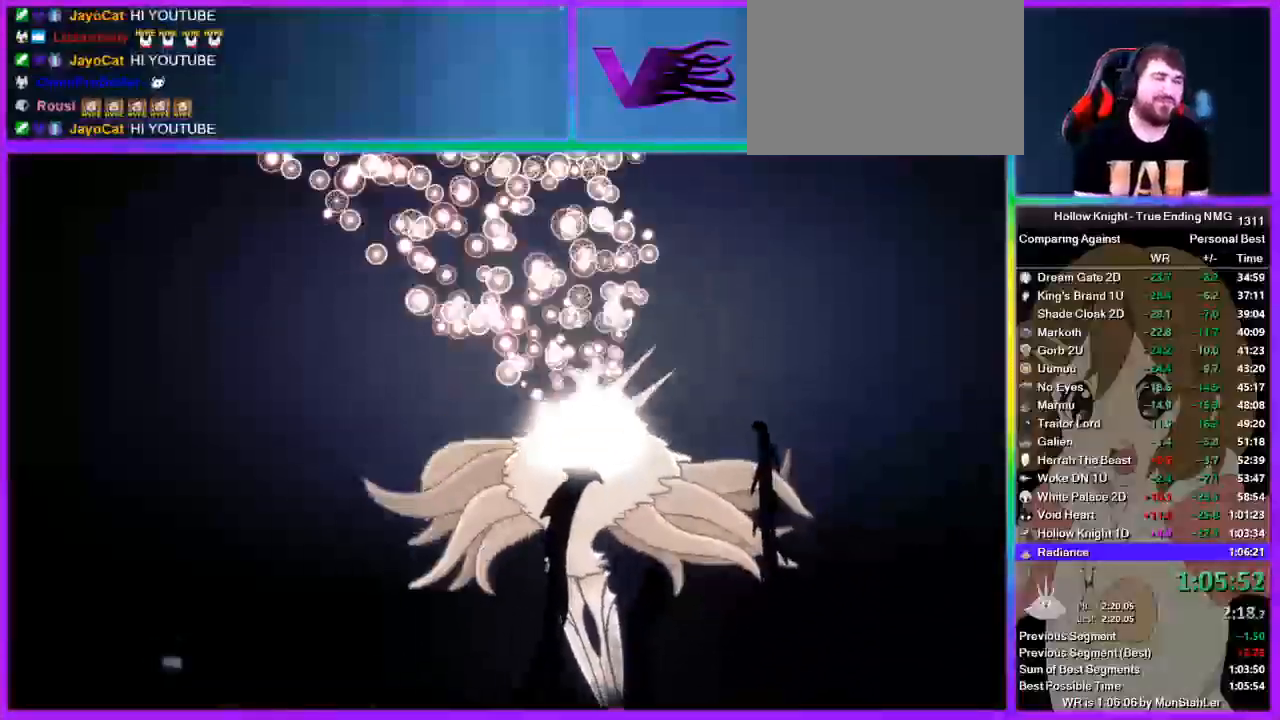
{"buttons": [], "left_stick": "center", "right_stick": "center", "button_events": [[22, "SQUARE", "down"], [89, "SQUARE", "up"], [111, "CROSS", "up"], [156, "CROSS", "down"], [222, "SQUARE", "down"], [289, "CROSS", "up"], [289, "SQUARE", "up"], [356, "CROSS", "down"], [378, "SQUARE", "down"], [489, "SQUARE", "up"], [511, "CROSS", "up"]]}
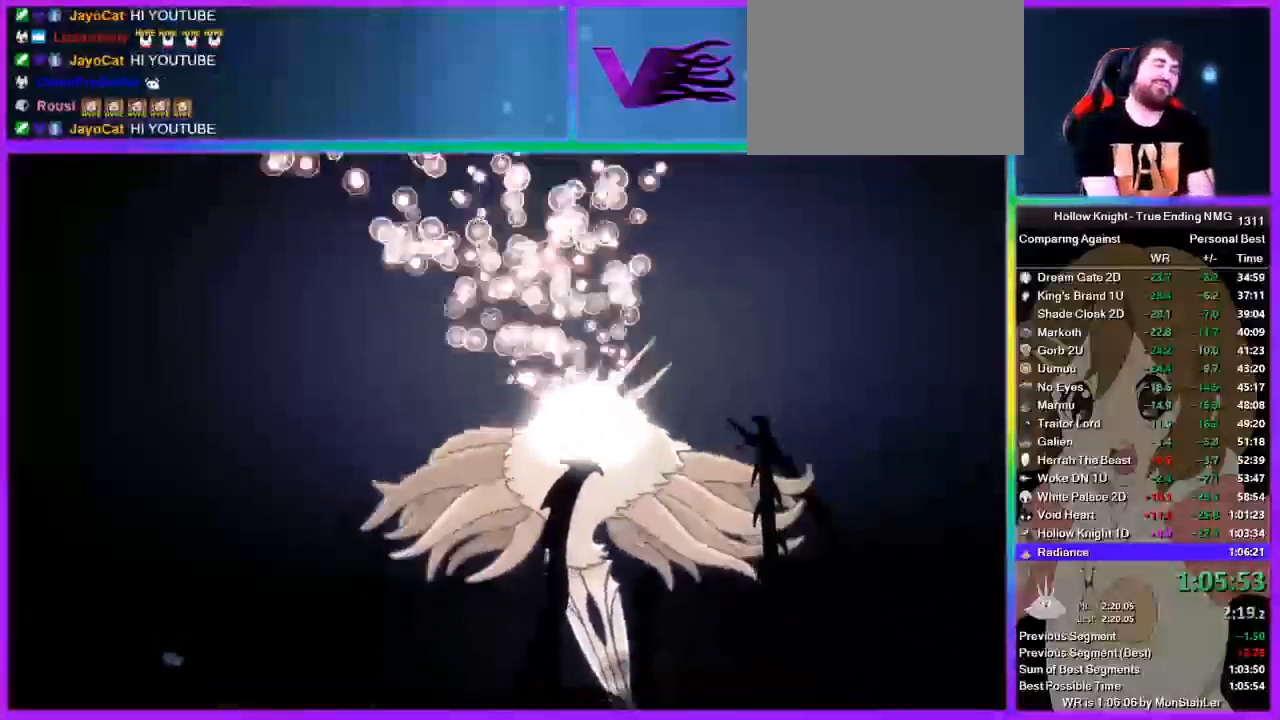
{"buttons": ["CROSS", "SQUARE"], "left_stick": "center", "right_stick": "center", "button_events": [[45, "CROSS", "down"], [67, "SQUARE", "down"], [133, "SQUARE", "up"], [200, "CROSS", "up"], [245, "CROSS", "down"], [267, "SQUARE", "down"], [333, "SQUARE", "up"], [378, "CROSS", "up"], [445, "CROSS", "down"], [467, "SQUARE", "down"]]}
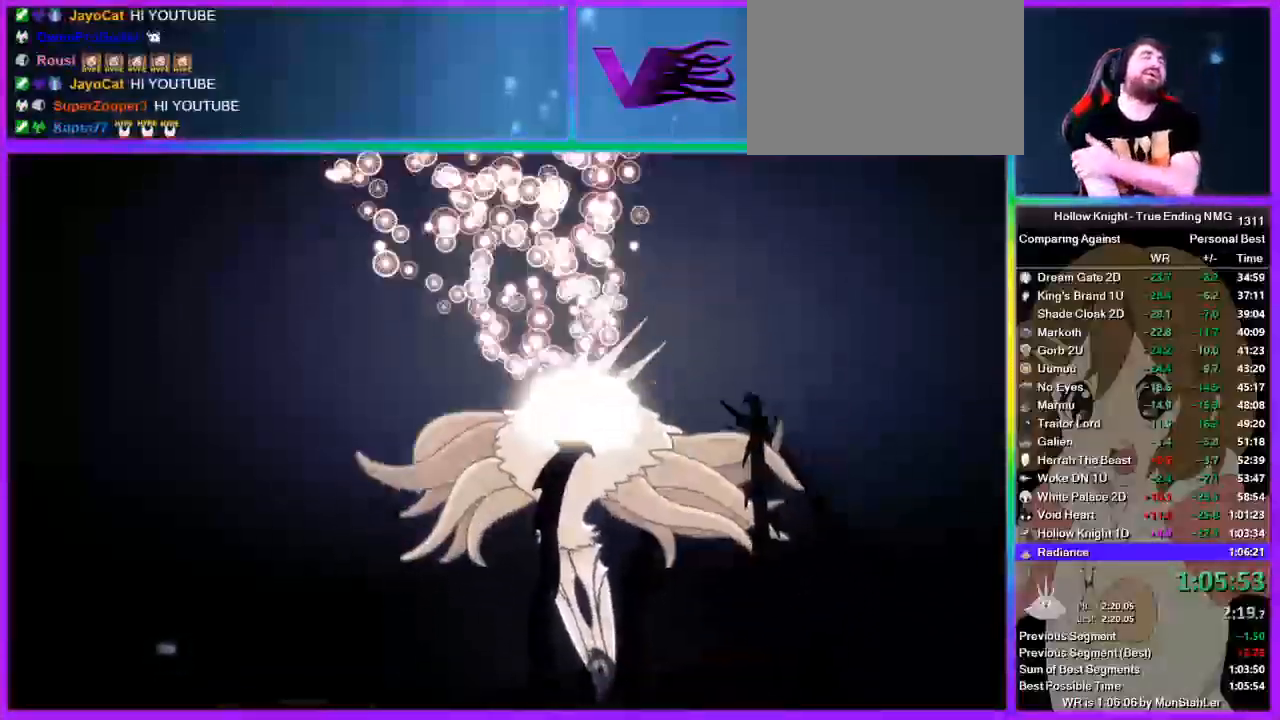
{"buttons": ["CROSS", "SQUARE"], "left_stick": "center", "right_stick": "center", "button_events": [[44, "SQUARE", "up"], [156, "SQUARE", "down"], [244, "SQUARE", "up"], [289, "CROSS", "up"], [356, "CROSS", "down"], [356, "SQUARE", "down"], [422, "SQUARE", "up"], [444, "CROSS", "up"], [511, "CROSS", "down"], [511, "SQUARE", "down"]]}
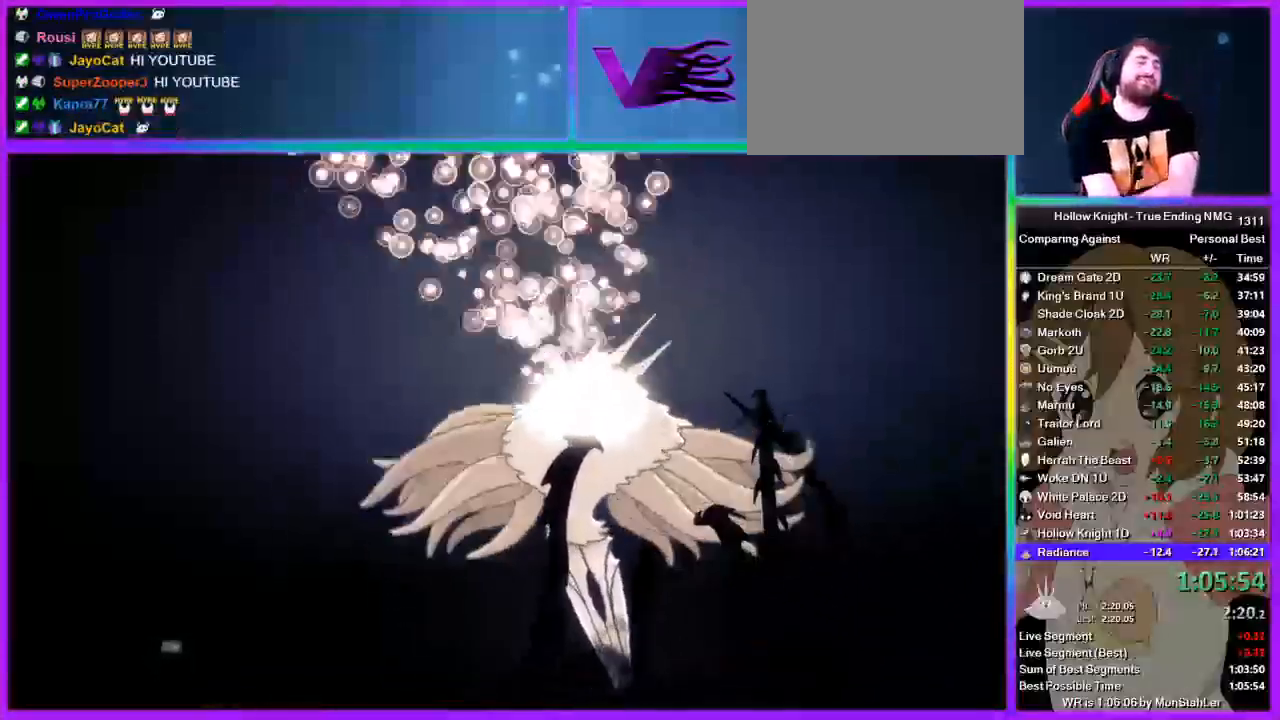
{"buttons": ["CROSS"], "left_stick": "center", "right_stick": "center", "button_events": [[111, "SQUARE", "up"], [133, "CROSS", "up"], [200, "CROSS", "down"], [200, "SQUARE", "down"], [311, "CROSS", "up"], [311, "SQUARE", "up"], [400, "CROSS", "down"], [400, "SQUARE", "down"], [467, "SQUARE", "up"]]}
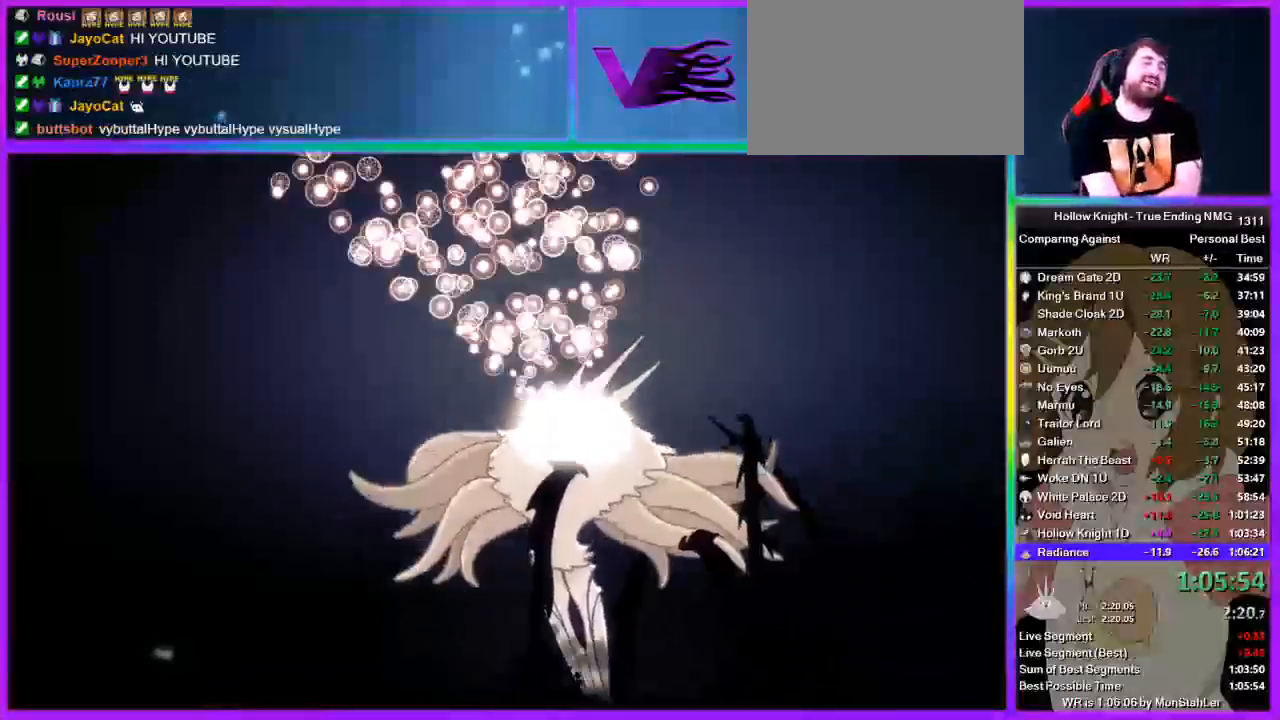
{"buttons": ["CROSS", "SQUARE"], "left_stick": "center", "right_stick": "center", "button_events": [[111, "SQUARE", "down"], [178, "SQUARE", "up"], [222, "CROSS", "up"], [289, "CROSS", "down"], [289, "SQUARE", "down"], [422, "CROSS", "up"], [422, "SQUARE", "up"], [489, "CROSS", "down"], [489, "SQUARE", "down"]]}
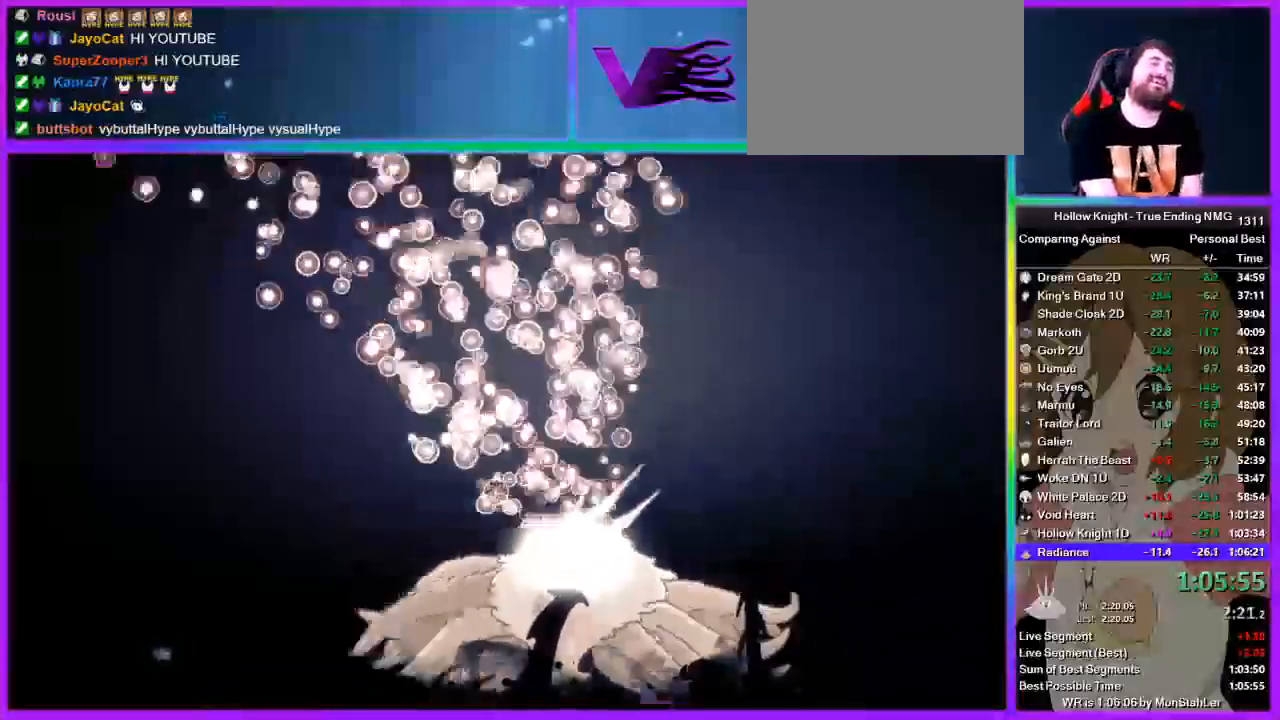
{"buttons": ["SQUARE"], "left_stick": "center", "right_stick": "center", "button_events": [[45, "SQUARE", "up"], [67, "CROSS", "up"], [133, "CROSS", "down"], [178, "SQUARE", "down"], [245, "CROSS", "up"], [245, "SQUARE", "up"], [333, "CROSS", "down"], [333, "SQUARE", "down"], [400, "CROSS", "up"], [400, "SQUARE", "up"], [467, "SQUARE", "down"]]}
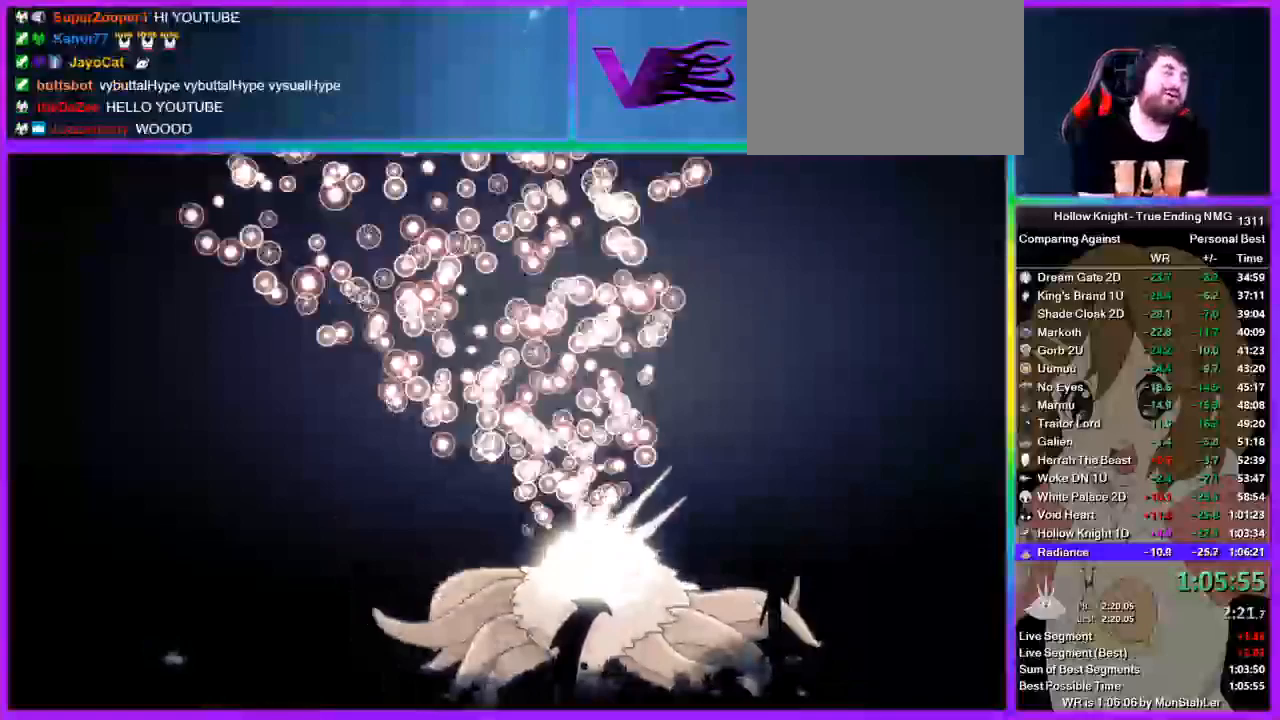
{"buttons": [], "left_stick": "center", "right_stick": "center", "button_events": [[22, "CROSS", "down"], [89, "SQUARE", "up"], [156, "CROSS", "up"], [222, "CROSS", "down"], [289, "SQUARE", "down"], [378, "CROSS", "up"], [489, "SQUARE", "up"]]}
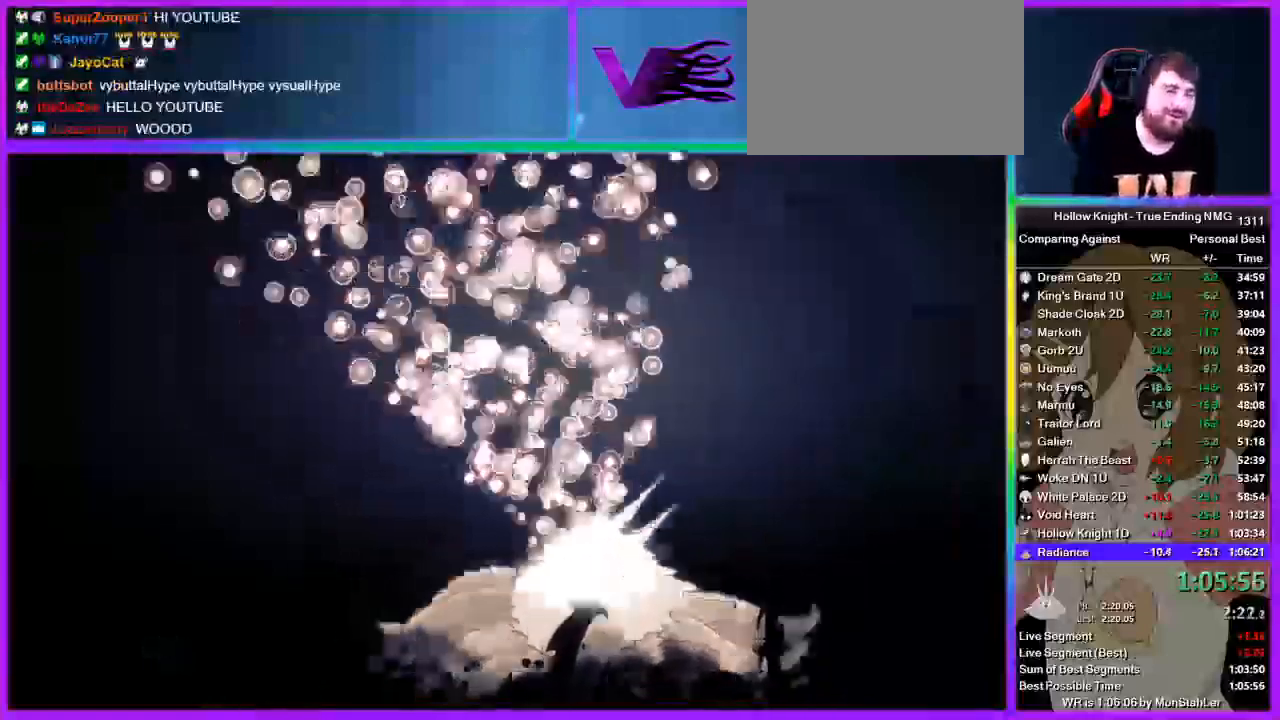
{"buttons": ["CROSS", "SQUARE"], "left_stick": "center", "right_stick": "center", "button_events": [[67, "CROSS", "down"], [67, "SQUARE", "down"], [178, "SQUARE", "up"], [200, "CROSS", "up"], [267, "CROSS", "down"], [267, "SQUARE", "down"], [378, "CROSS", "up"], [378, "SQUARE", "up"], [467, "CROSS", "down"], [467, "SQUARE", "down"]]}
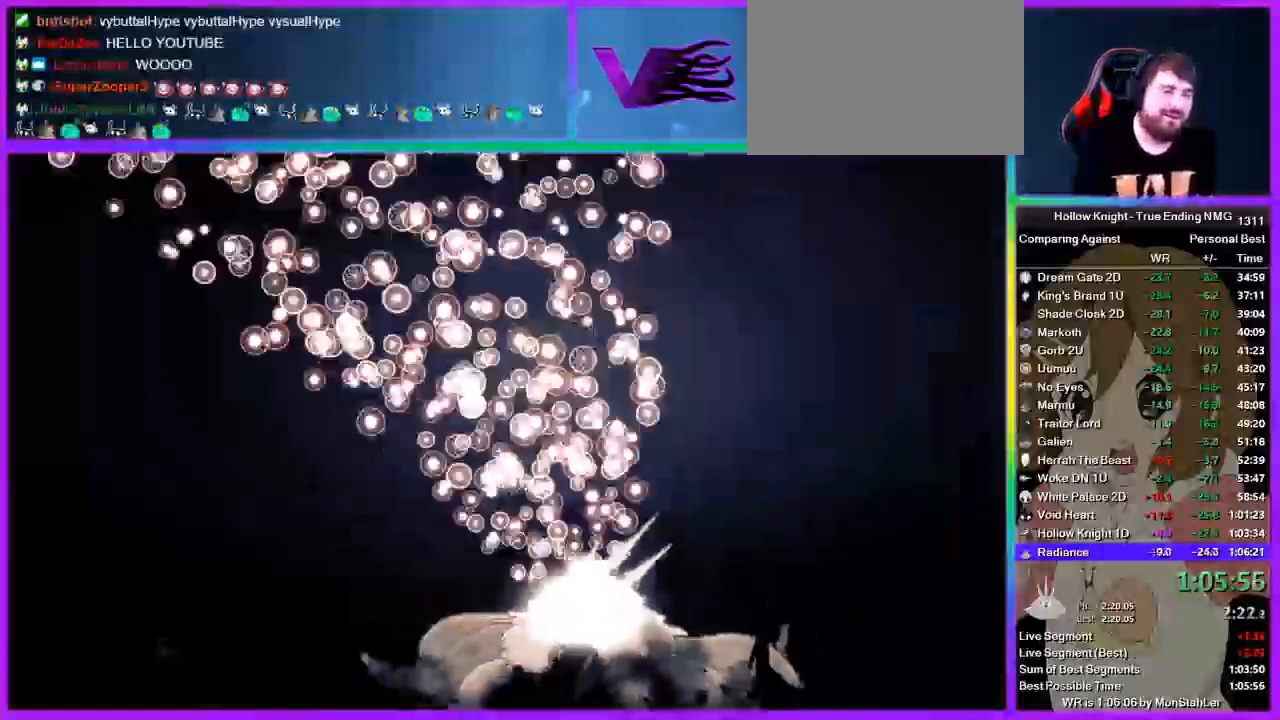
{"buttons": ["CROSS"], "left_stick": "center", "right_stick": "center", "button_events": [[44, "SQUARE", "up"], [89, "CROSS", "up"], [156, "CROSS", "down"], [156, "SQUARE", "down"], [244, "SQUARE", "up"], [289, "CROSS", "up"], [356, "CROSS", "down"], [356, "SQUARE", "down"], [444, "CROSS", "up"], [444, "SQUARE", "up"], [511, "CROSS", "down"]]}
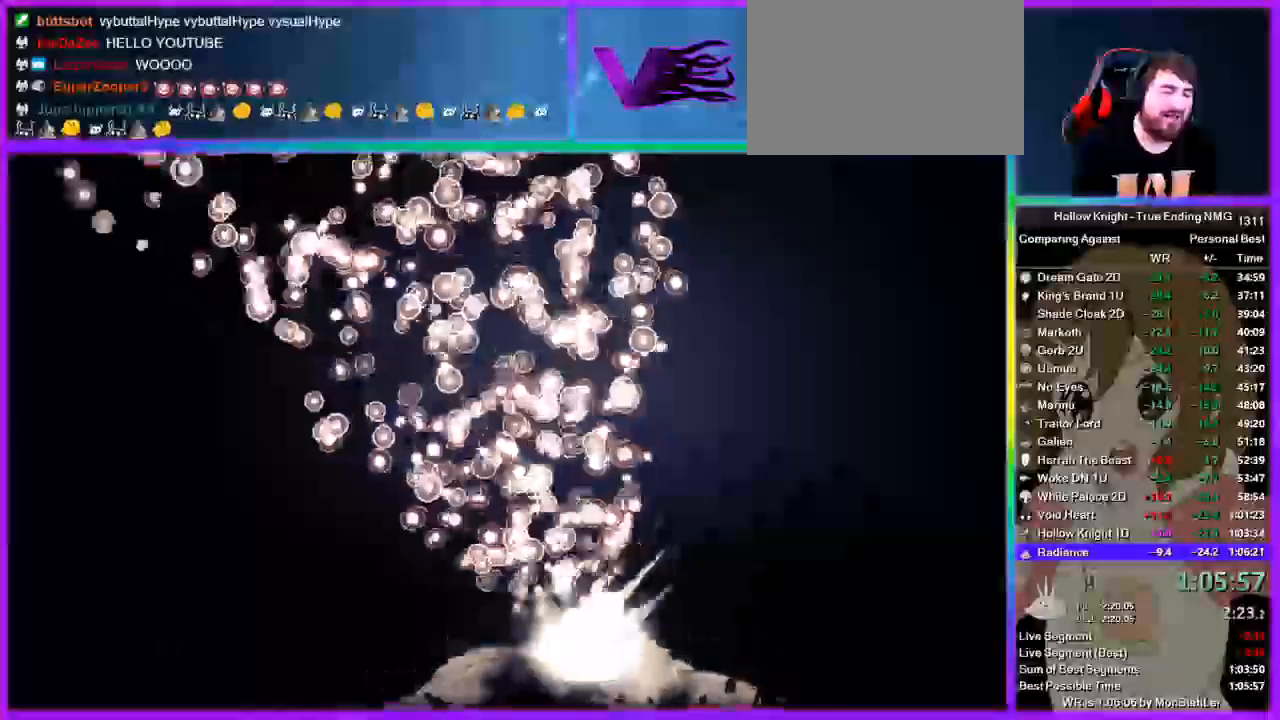
{"buttons": ["CROSS"], "left_stick": "center", "right_stick": "center", "button_events": [[45, "SQUARE", "down"], [111, "SQUARE", "up"], [133, "CROSS", "up"], [200, "CROSS", "down"], [200, "SQUARE", "down"], [311, "CROSS", "up"], [311, "SQUARE", "up"], [378, "CROSS", "down"]]}
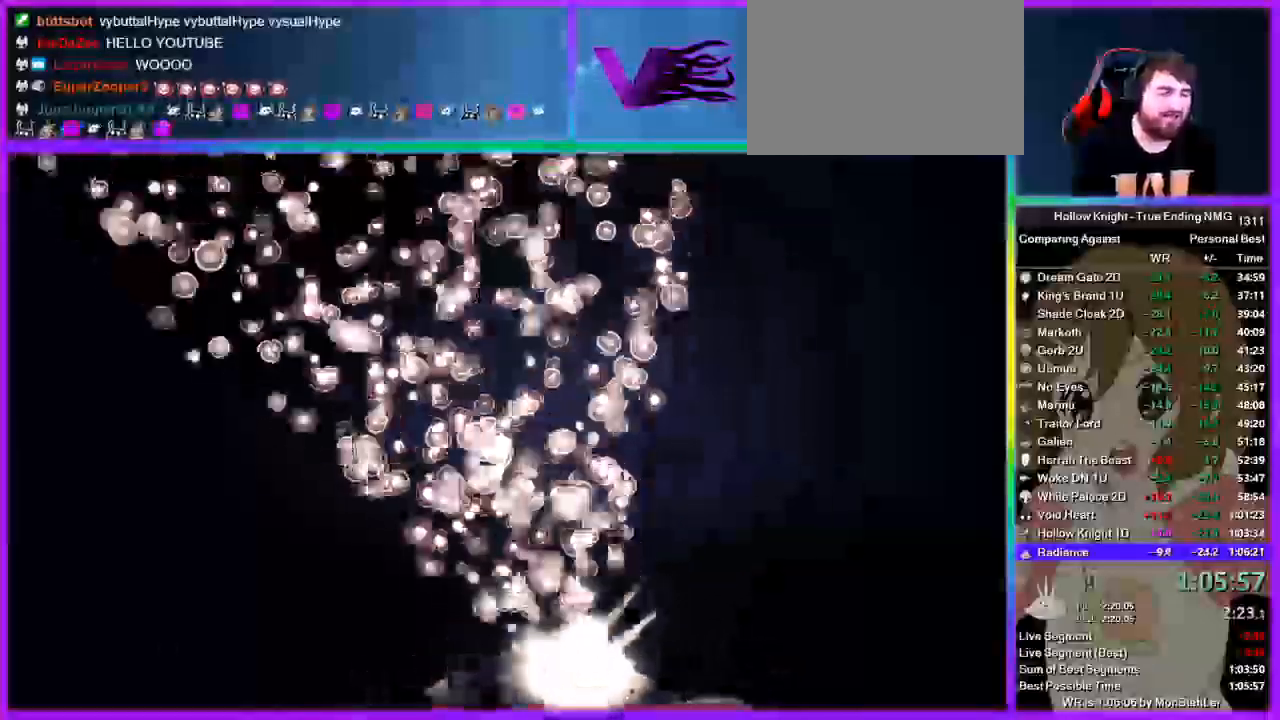
{"buttons": ["CROSS"], "left_stick": "center", "right_stick": "center", "button_events": [[22, "CROSS", "up"], [89, "CROSS", "down"], [244, "SQUARE", "down"], [356, "CROSS", "up"], [378, "SQUARE", "up"], [511, "CROSS", "down"]]}
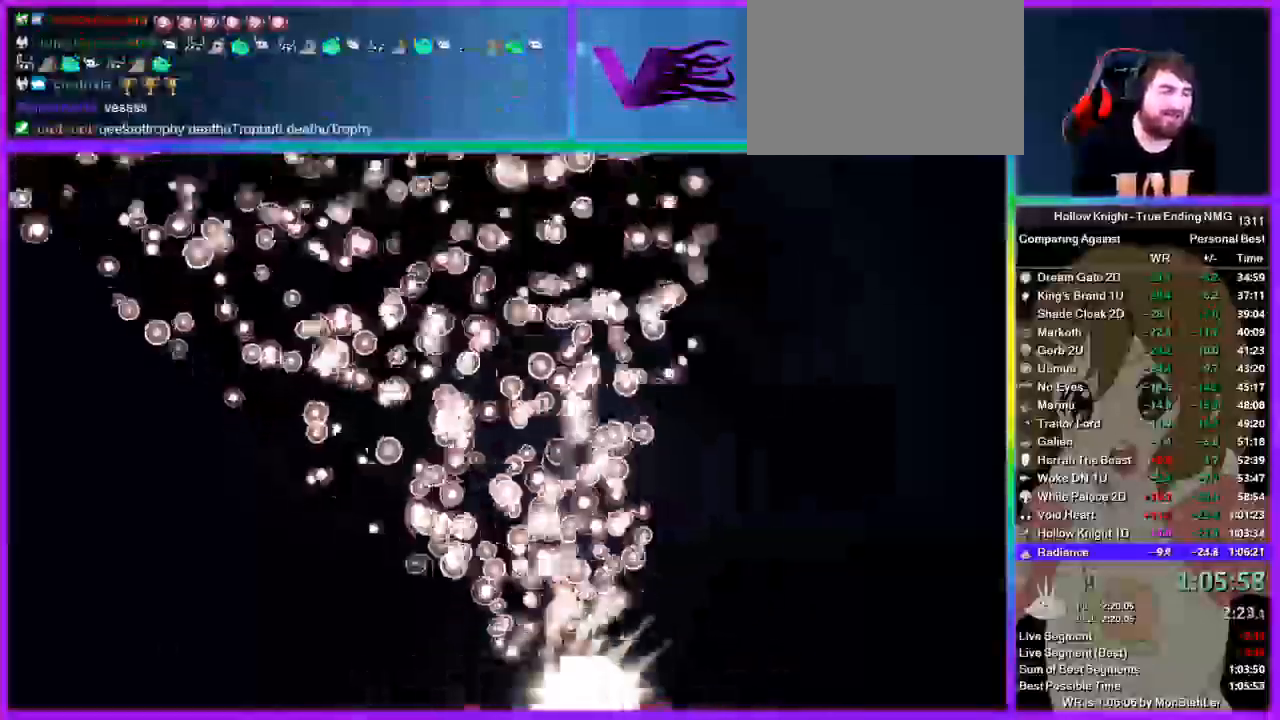
{"buttons": [], "left_stick": "center", "right_stick": "center", "button_events": [[200, "SQUARE", "down"], [311, "CROSS", "up"], [311, "SQUARE", "up"], [378, "CROSS", "down"], [400, "SQUARE", "down"], [467, "CROSS", "up"], [467, "SQUARE", "up"]]}
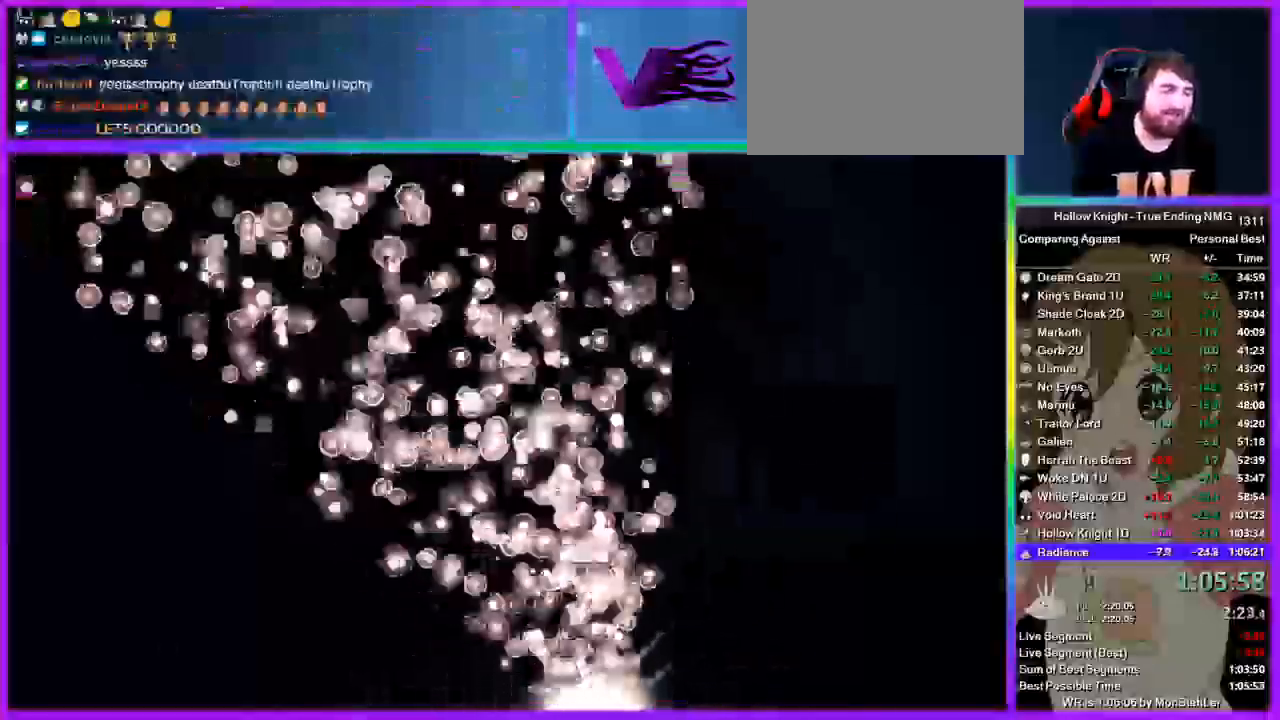
{"buttons": ["CROSS", "SQUARE"], "left_stick": "center", "right_stick": "center", "button_events": [[44, "CROSS", "down"], [111, "SQUARE", "down"], [178, "CROSS", "up"], [178, "SQUARE", "up"], [244, "CROSS", "down"], [289, "SQUARE", "down"], [378, "CROSS", "up"], [378, "SQUARE", "up"], [444, "CROSS", "down"], [444, "SQUARE", "down"]]}
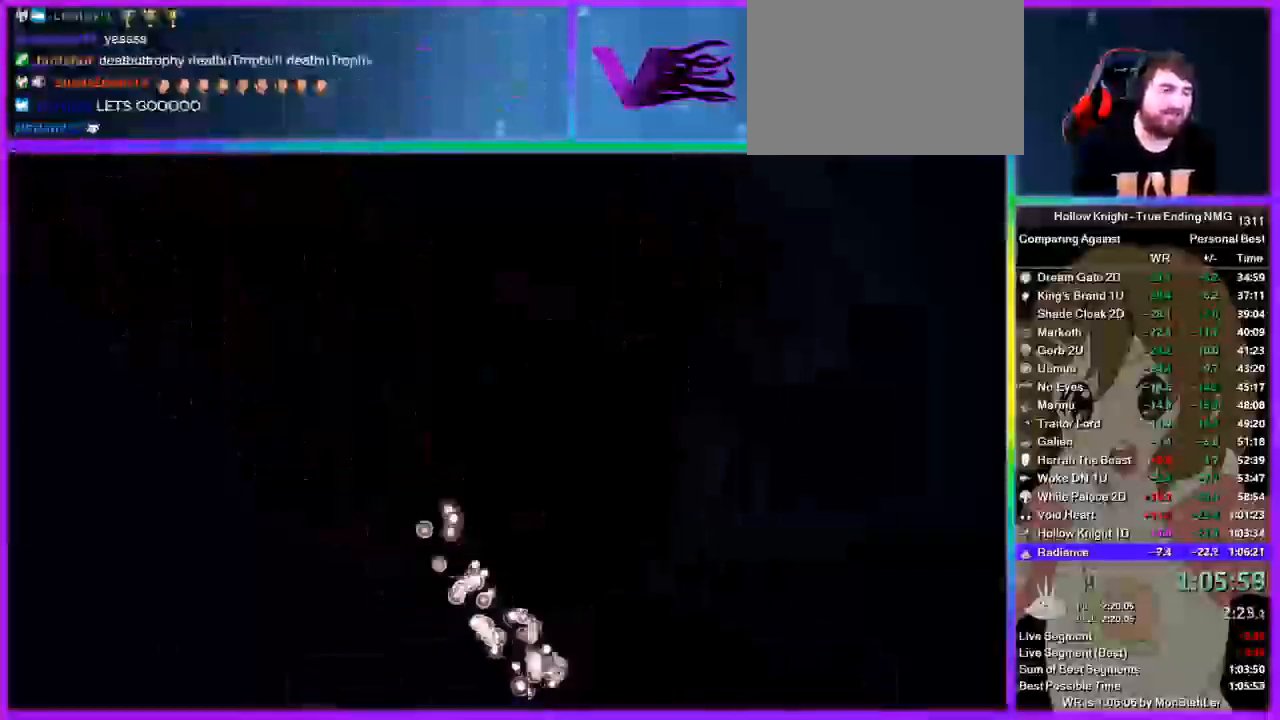
{"buttons": [], "left_stick": "center", "right_stick": "center", "button_events": [[67, "CROSS", "up"], [67, "SQUARE", "up"], [133, "CROSS", "down"], [178, "SQUARE", "down"], [245, "SQUARE", "up"], [267, "CROSS", "up"]]}
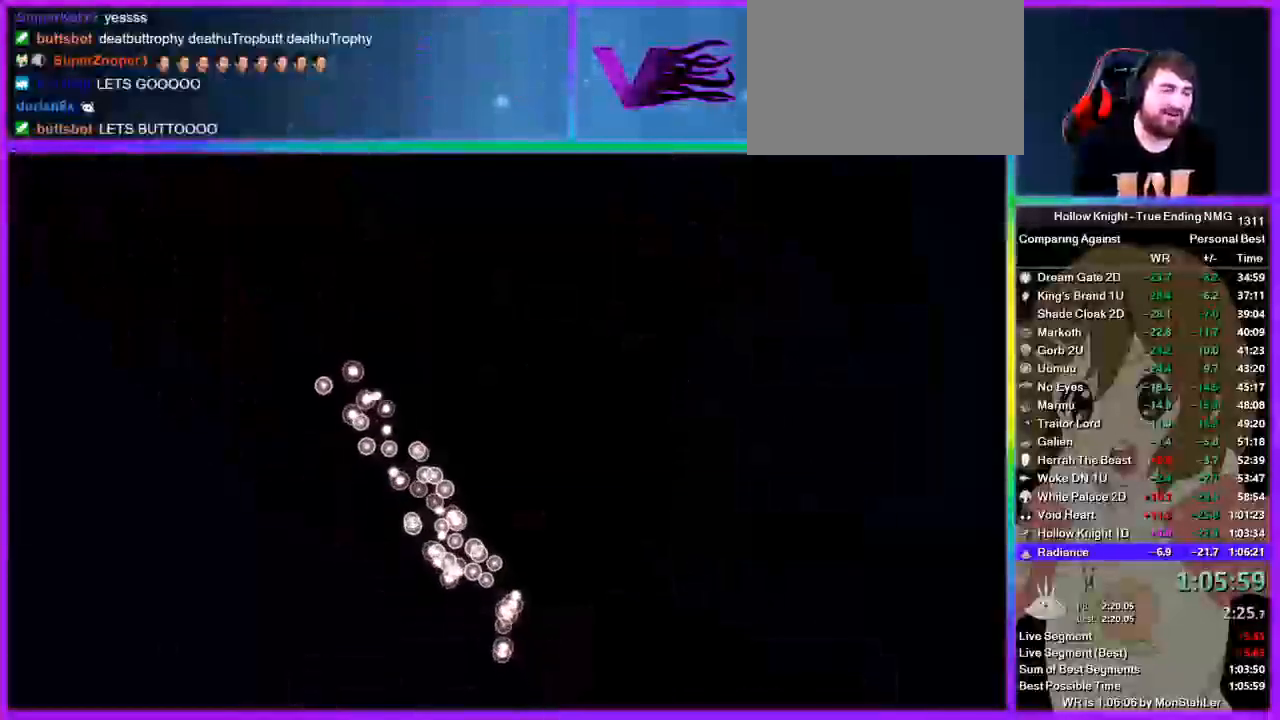
{"buttons": [], "left_stick": "center", "right_stick": "center", "button_events": []}
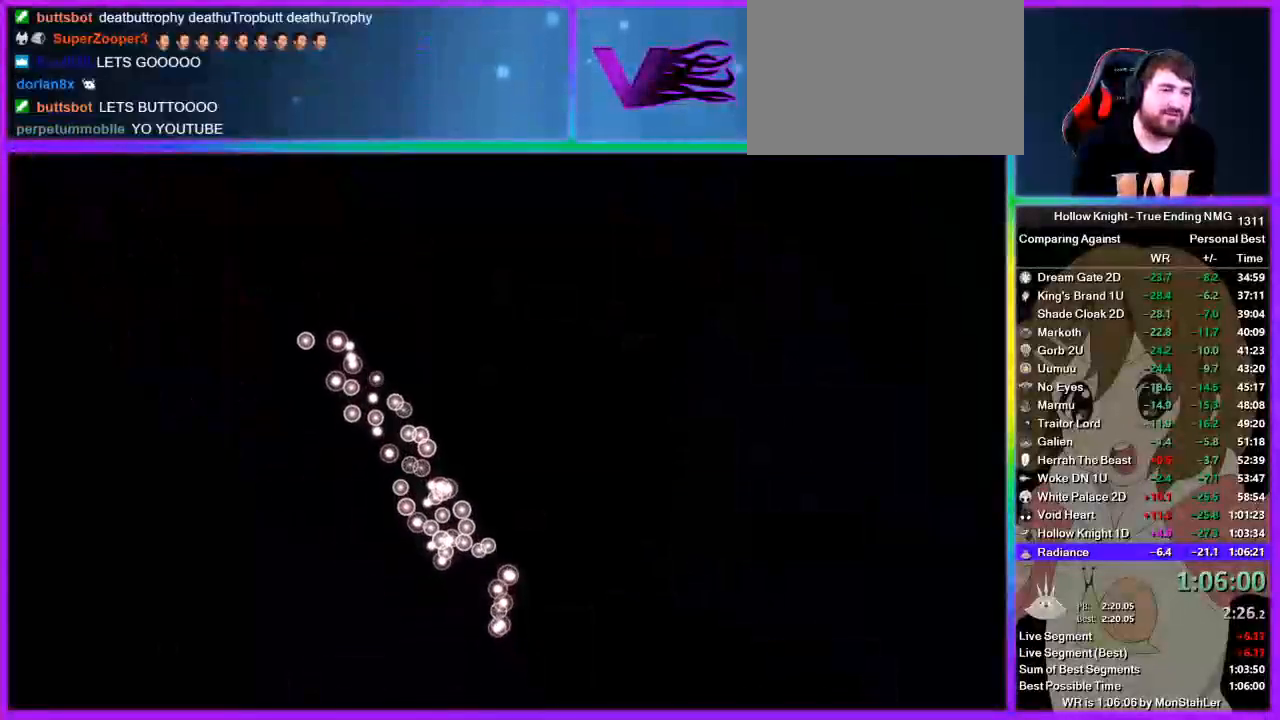
{"buttons": ["SQUARE"], "left_stick": "center", "right_stick": "center", "button_events": [[111, "SQUARE", "down"], [178, "SQUARE", "up"], [267, "SQUARE", "down"], [333, "SQUARE", "up"], [445, "SQUARE", "down"]]}
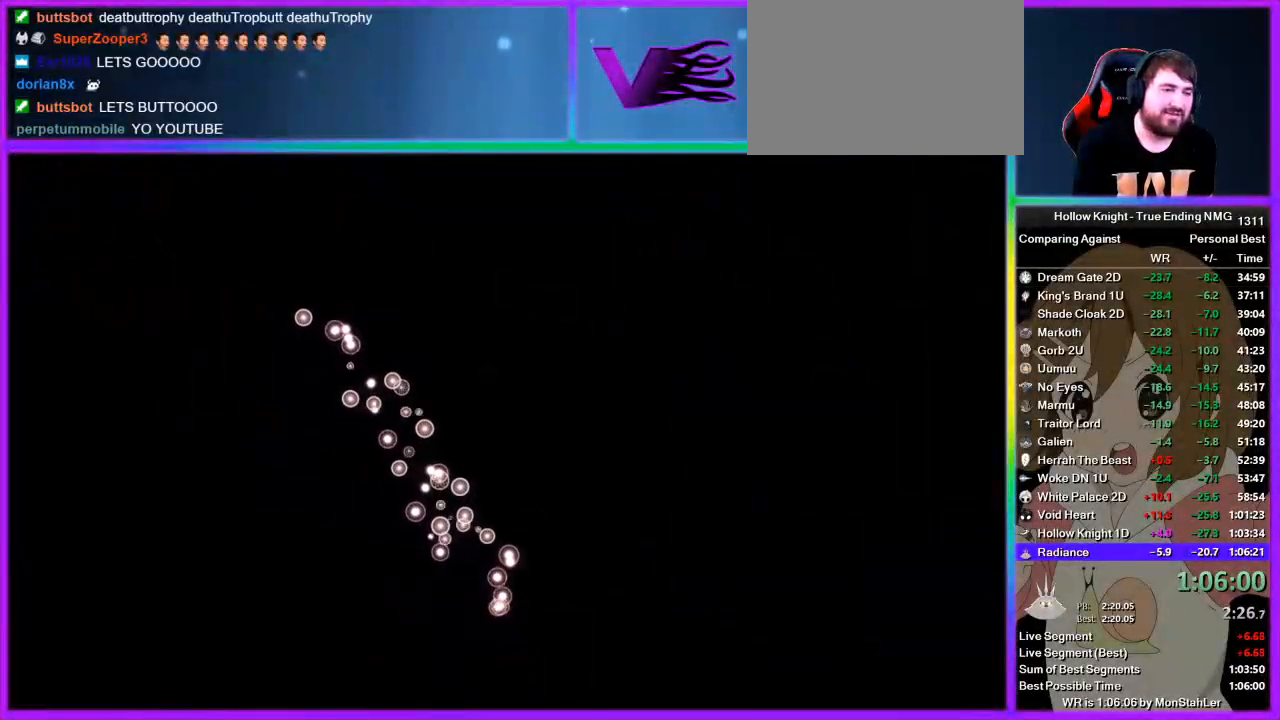
{"buttons": [], "left_stick": "center", "right_stick": "center", "button_events": [[44, "SQUARE", "up"], [156, "SQUARE", "down"], [222, "SQUARE", "up"], [311, "SQUARE", "down"], [422, "SQUARE", "up"]]}